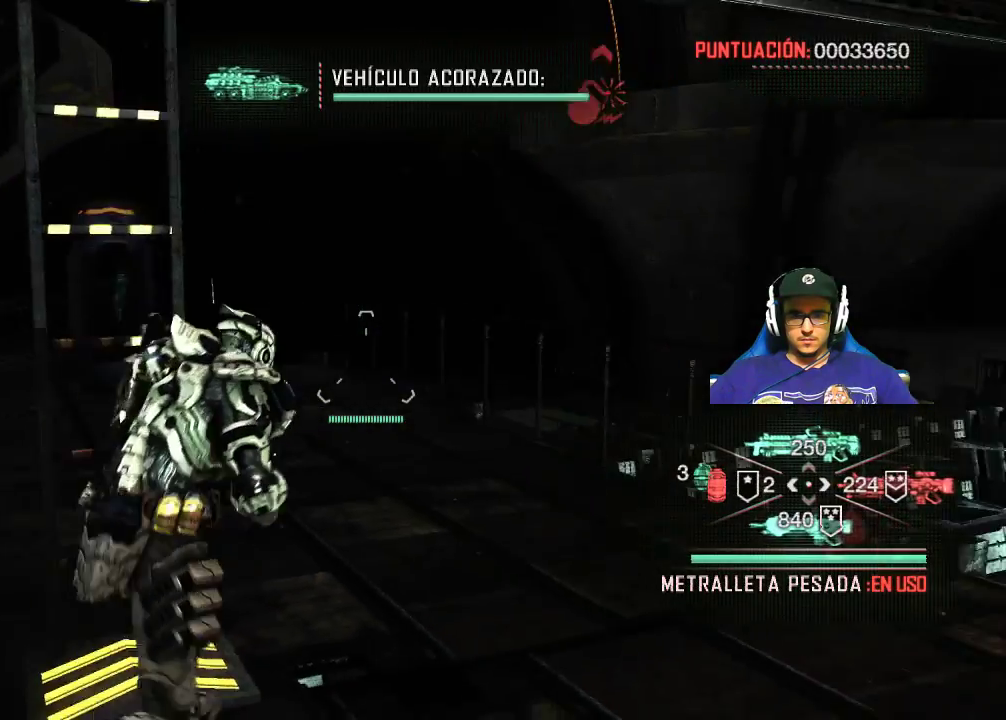
Gameplay with keyboard and mouse; each line is a JSON object with the keys and mouse buttons held at the frame after it. "events" lists presses ("down") and releases ("up") of "1", "2", "3", "4", "5", "a", "alt", "c", "caps_lock", "ctrl", "d", "e", "f", "g", "q", "r", "s", "shift", "space", "t", "tab", "v", "w", "x", "z", "mouse_left", "mouse_wheel" and "mouse_right" between this image and that frame as [ms after this image, input, new state], when the widget could be followed in between. "mouse_left", "mouse_wheel", "mouse_right" = the "left", "wheel", "right" buttons of the "mouse" list. No other keys are recorded. "wheel" means that the mouse wheel is clicked or scrolled. "mouse_move" is the direction in which the mouse moves at that frame (one of eight, or "still"), when it could be read.
{"keys": ["w"], "mouse": [], "mouse_move": "still", "events": [[350, "d", "up"]]}
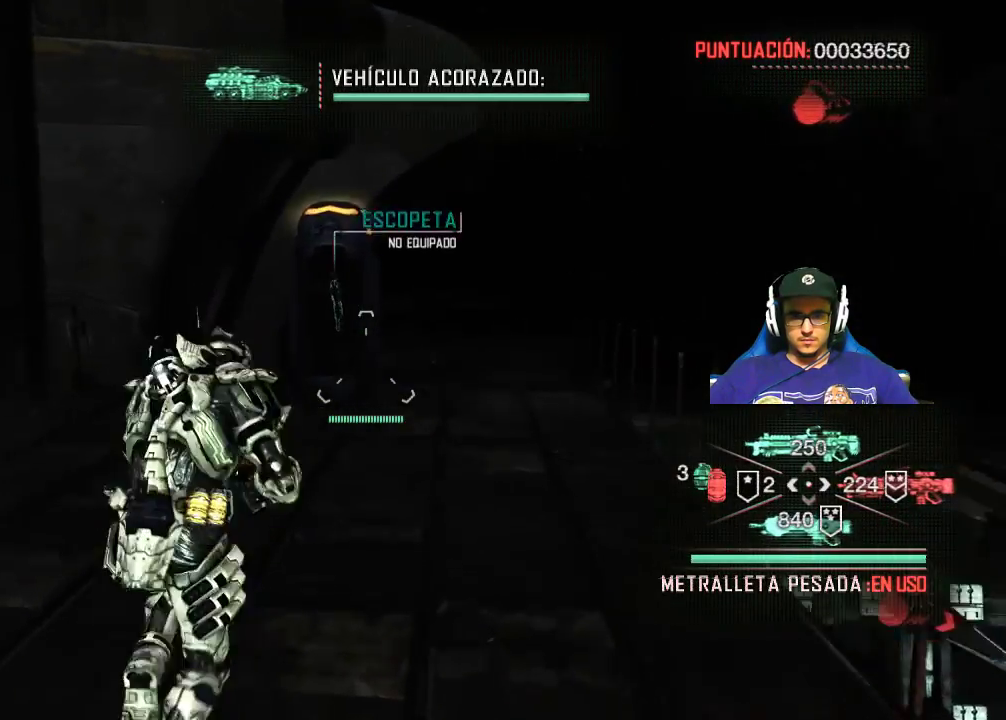
{"keys": ["w"], "mouse": [], "mouse_move": "still", "events": []}
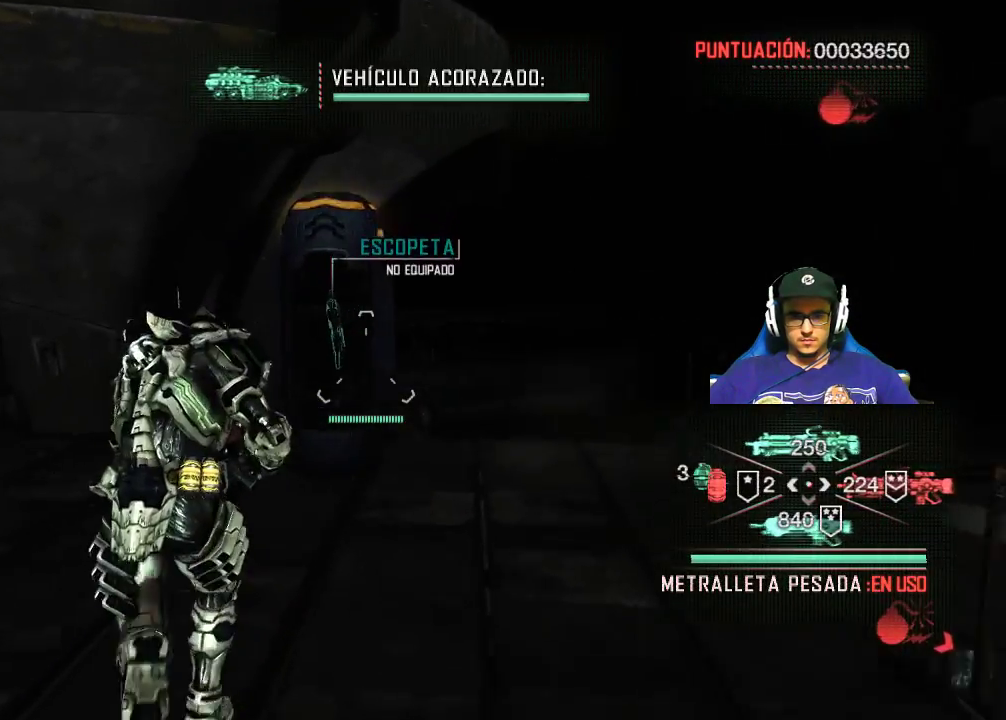
{"keys": ["w"], "mouse": [], "mouse_move": "still", "events": []}
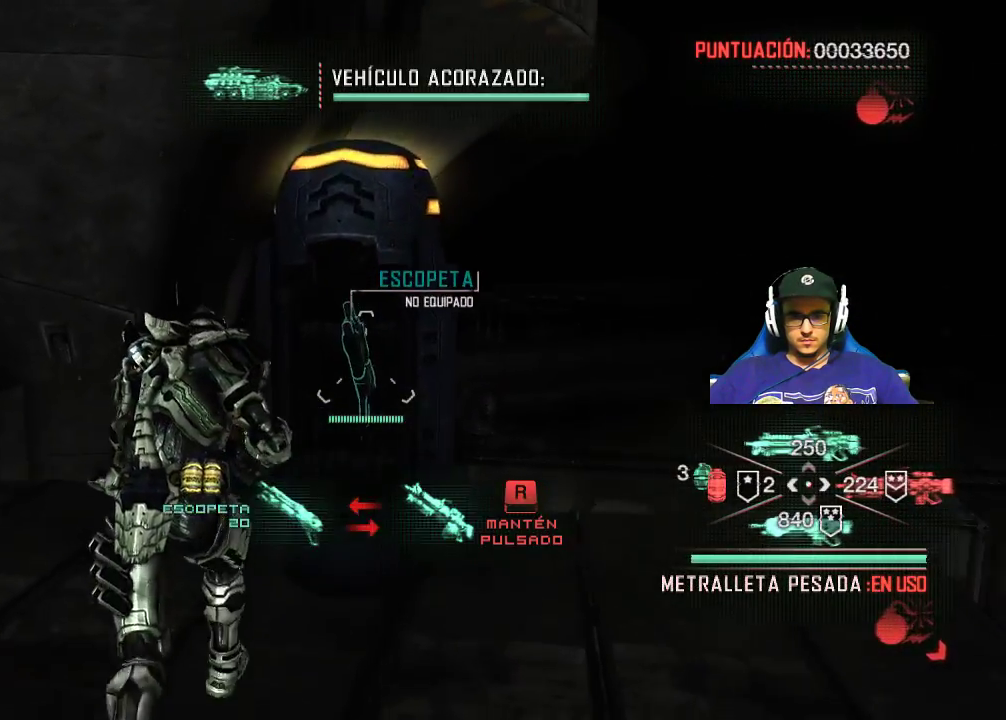
{"keys": ["d"], "mouse": [], "mouse_move": "right", "events": [[150, "w", "up"], [383, "d", "down"]]}
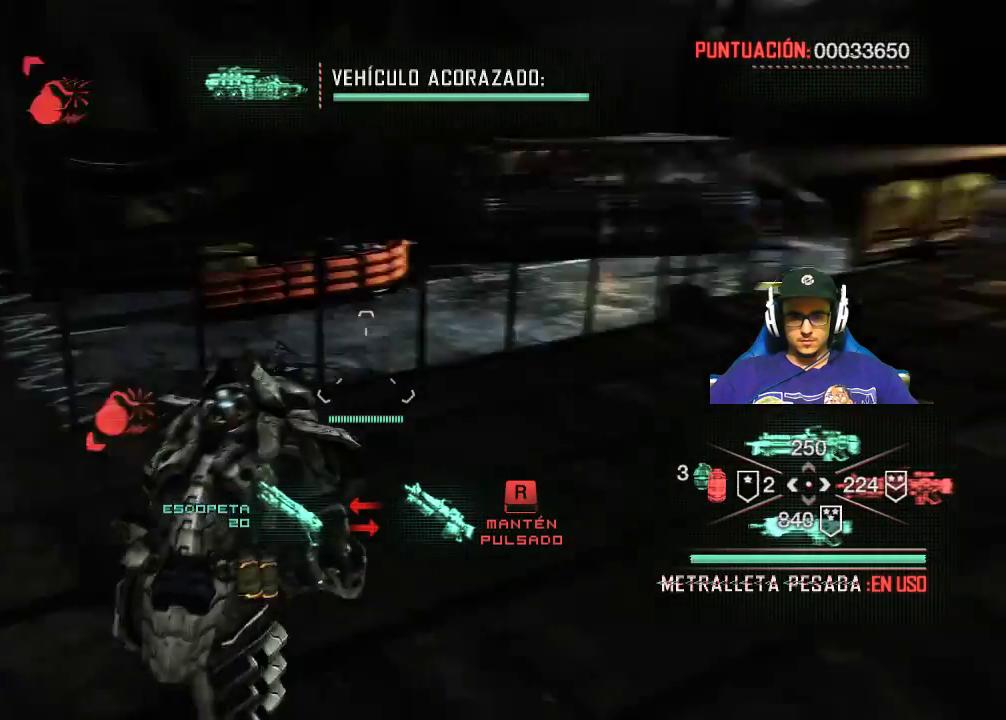
{"keys": ["w"], "mouse": [], "mouse_move": "up-left", "events": [[33, "w", "down"], [217, "d", "up"]]}
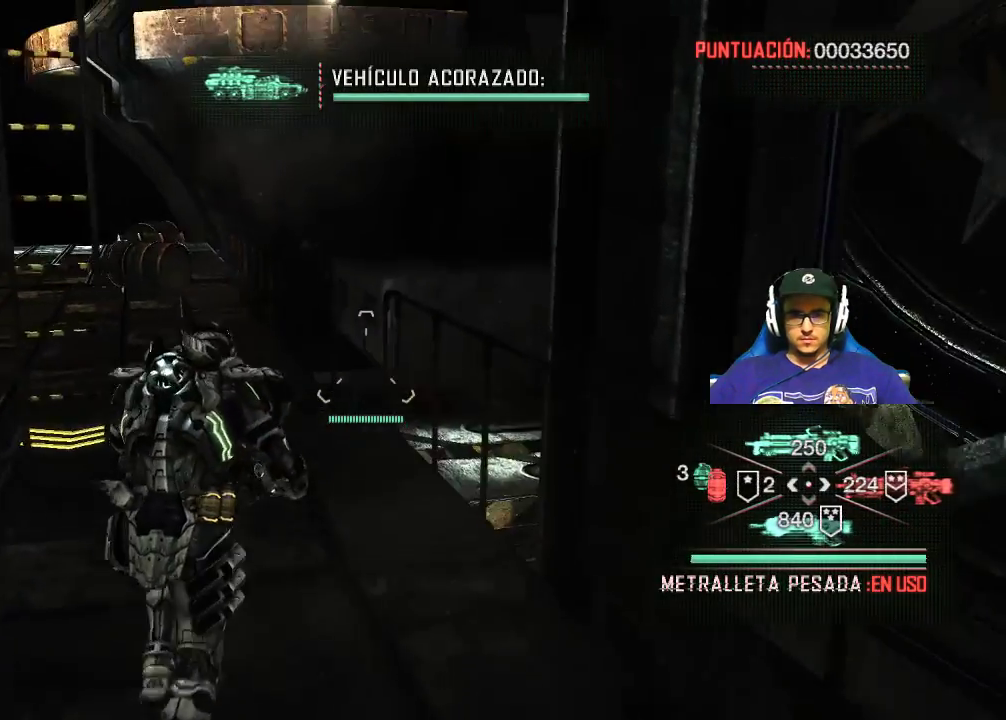
{"keys": ["w"], "mouse": [], "mouse_move": "still", "events": [[100, "a", "down"], [367, "a", "up"]]}
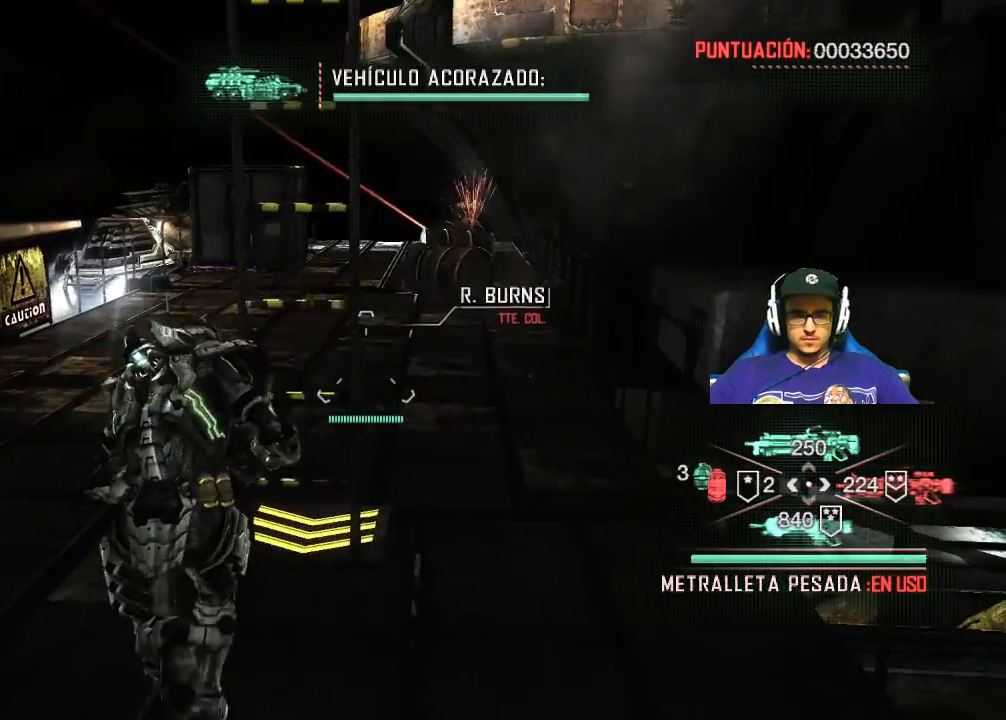
{"keys": ["a", "w"], "mouse": [], "mouse_move": "right", "events": [[250, "a", "down"]]}
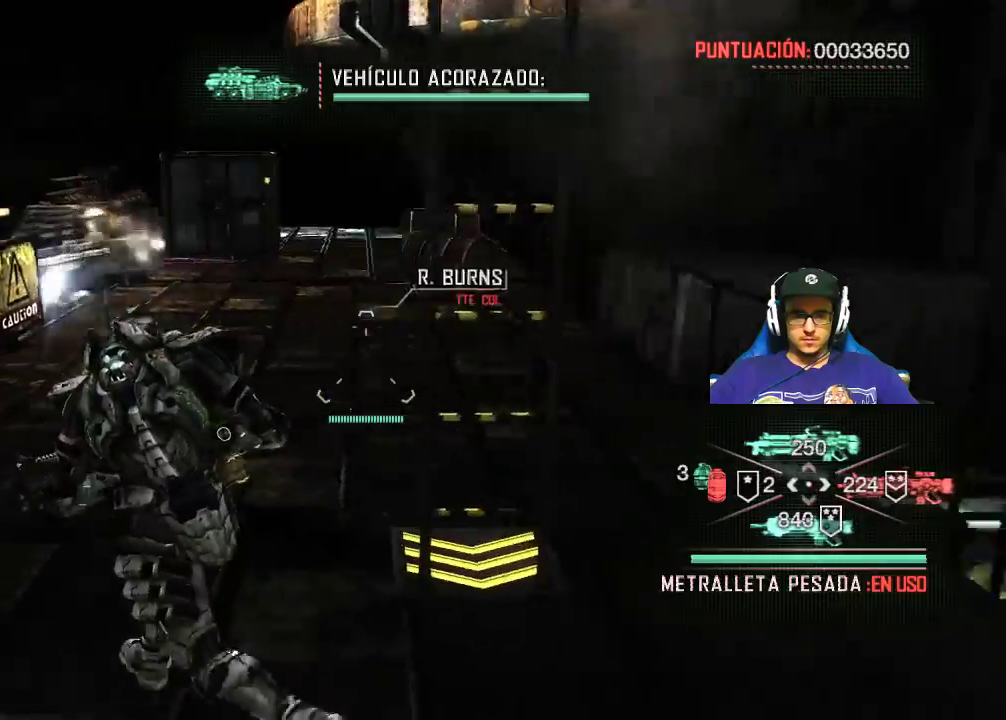
{"keys": [], "mouse": [], "mouse_move": "still", "events": [[83, "a", "up"], [500, "w", "up"]]}
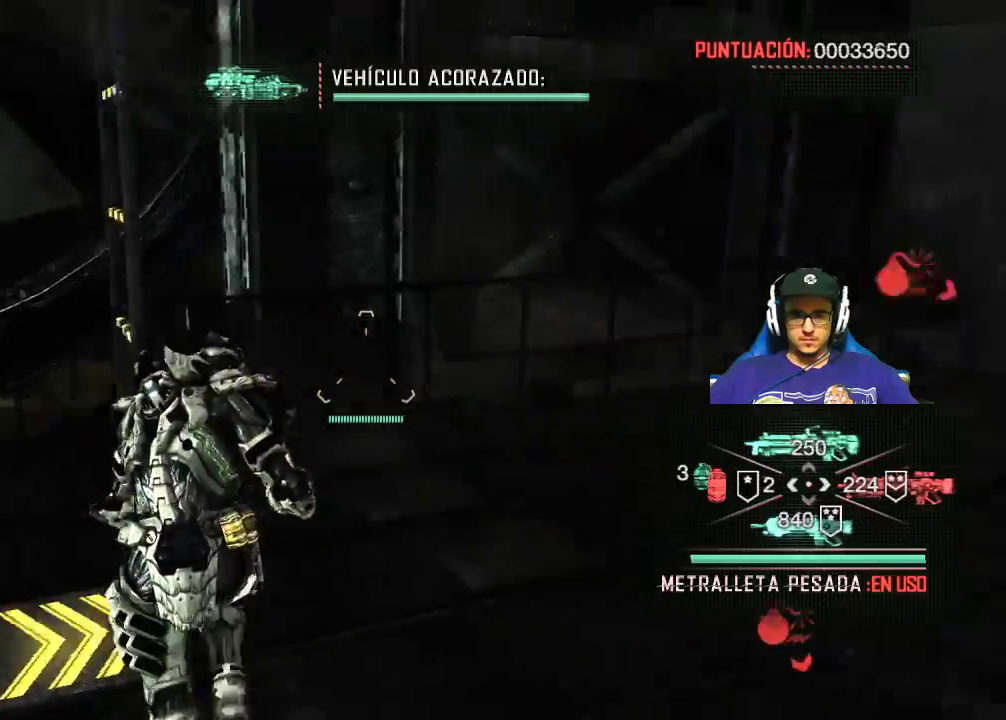
{"keys": ["a"], "mouse": [], "mouse_move": "left", "events": [[233, "a", "down"]]}
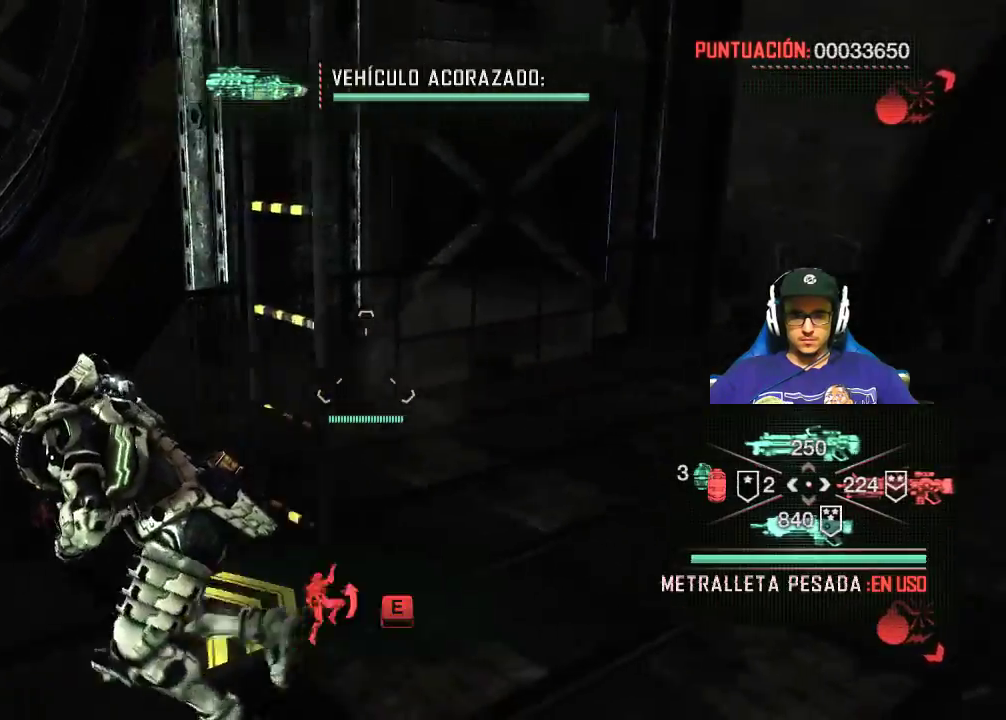
{"keys": [], "mouse": [], "mouse_move": "still", "events": [[150, "a", "up"], [200, "w", "down"], [333, "e", "down"], [333, "w", "up"], [483, "e", "up"]]}
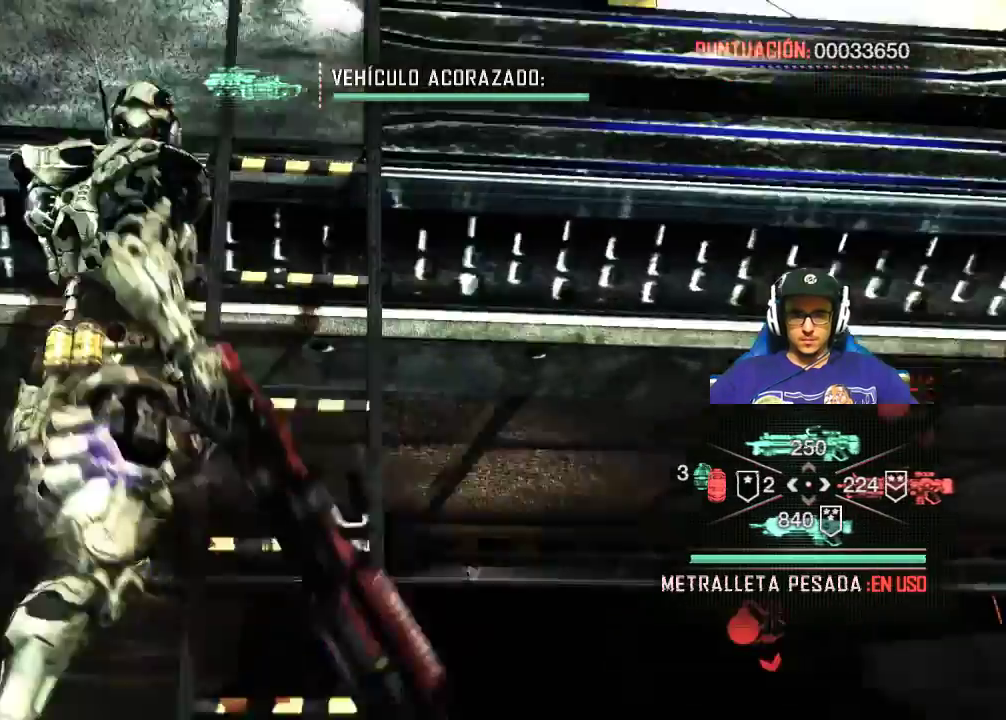
{"keys": ["w"], "mouse": [], "mouse_move": "still", "events": [[400, "w", "down"]]}
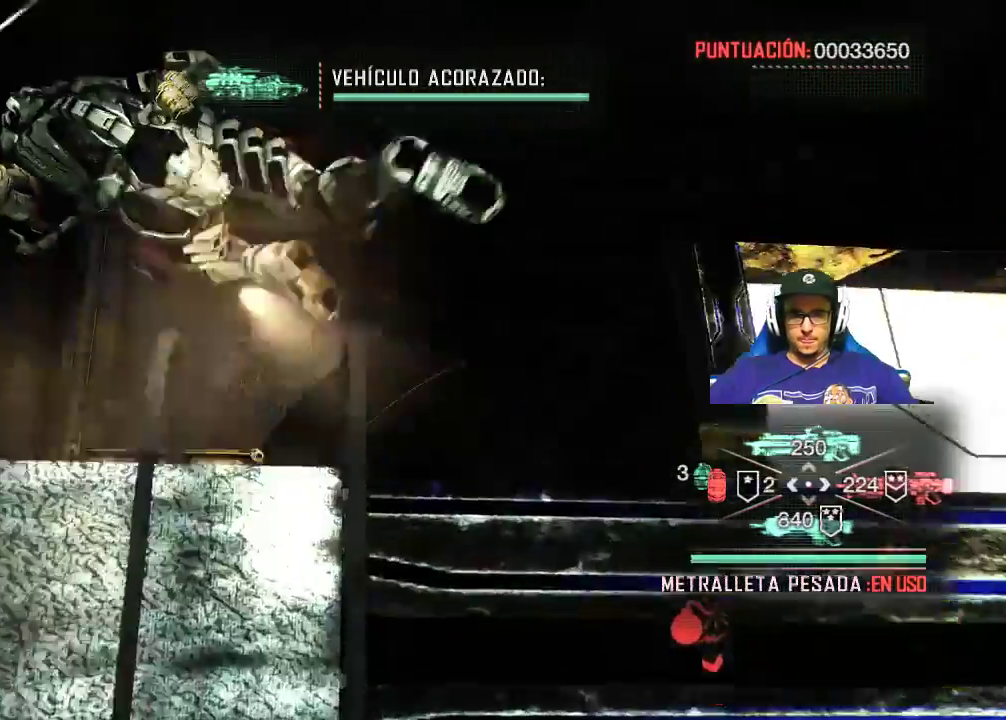
{"keys": ["a", "w"], "mouse": [], "mouse_move": "still", "events": [[417, "a", "down"]]}
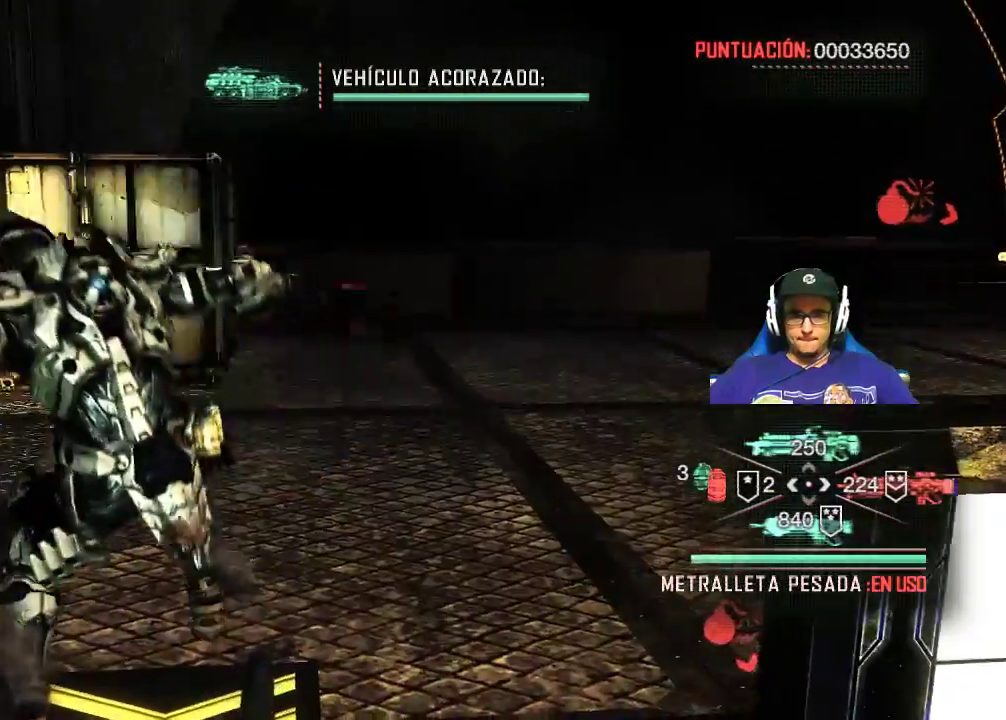
{"keys": ["a", "w"], "mouse": [], "mouse_move": "still", "events": []}
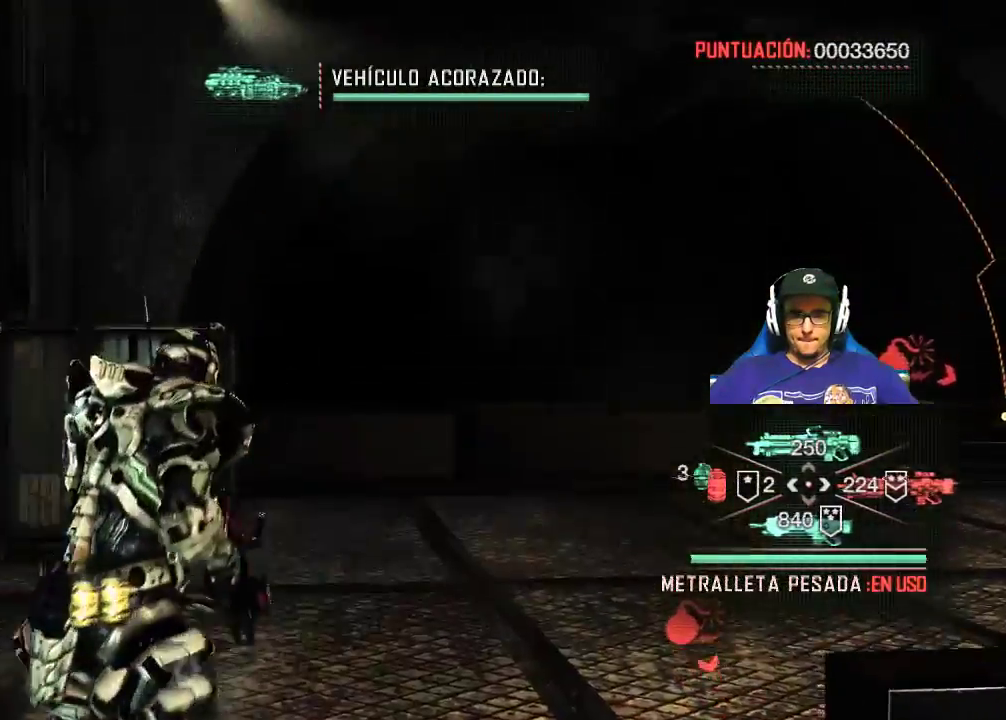
{"keys": ["a"], "mouse": [], "mouse_move": "still", "events": [[267, "w", "up"]]}
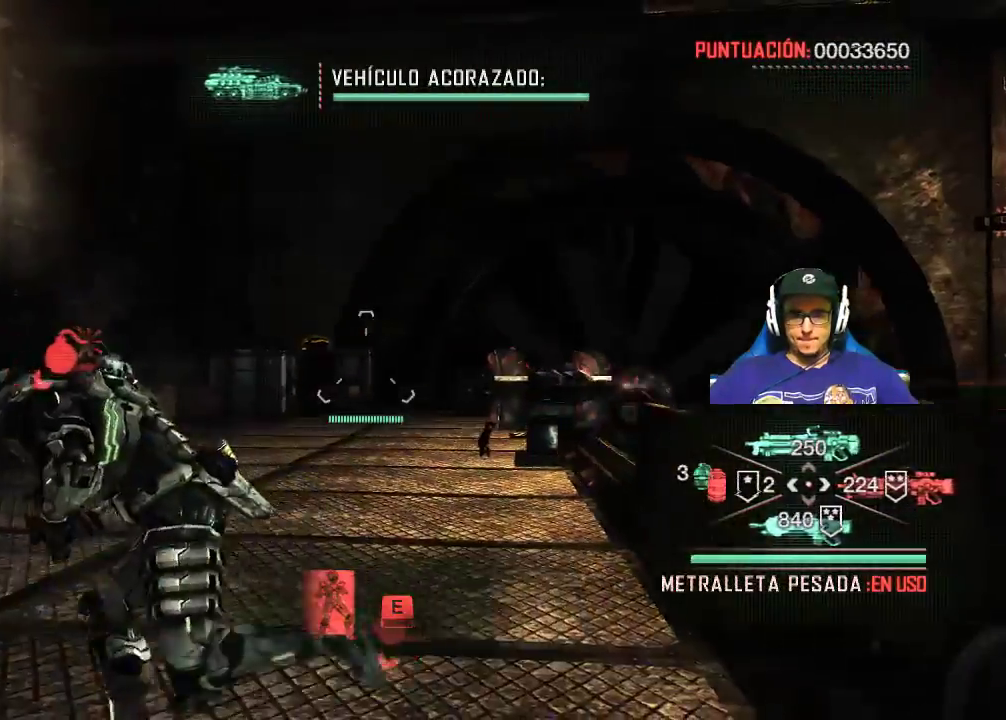
{"keys": ["a"], "mouse": [], "mouse_move": "still", "events": [[233, "s", "down"], [367, "s", "up"]]}
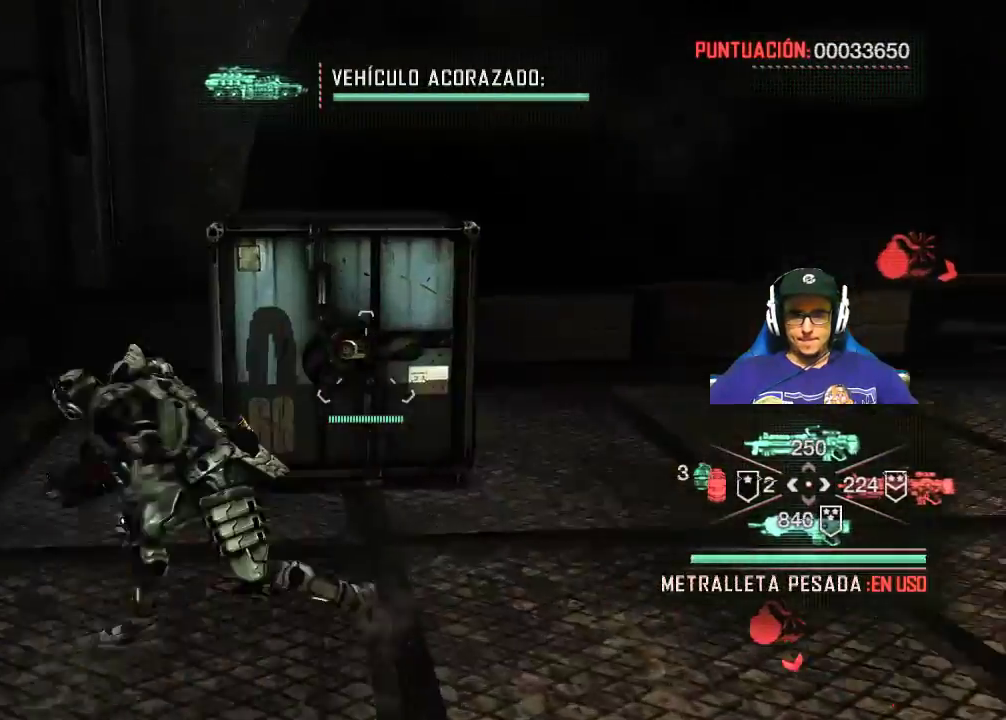
{"keys": ["a", "w"], "mouse": [], "mouse_move": "right", "events": [[217, "w", "down"]]}
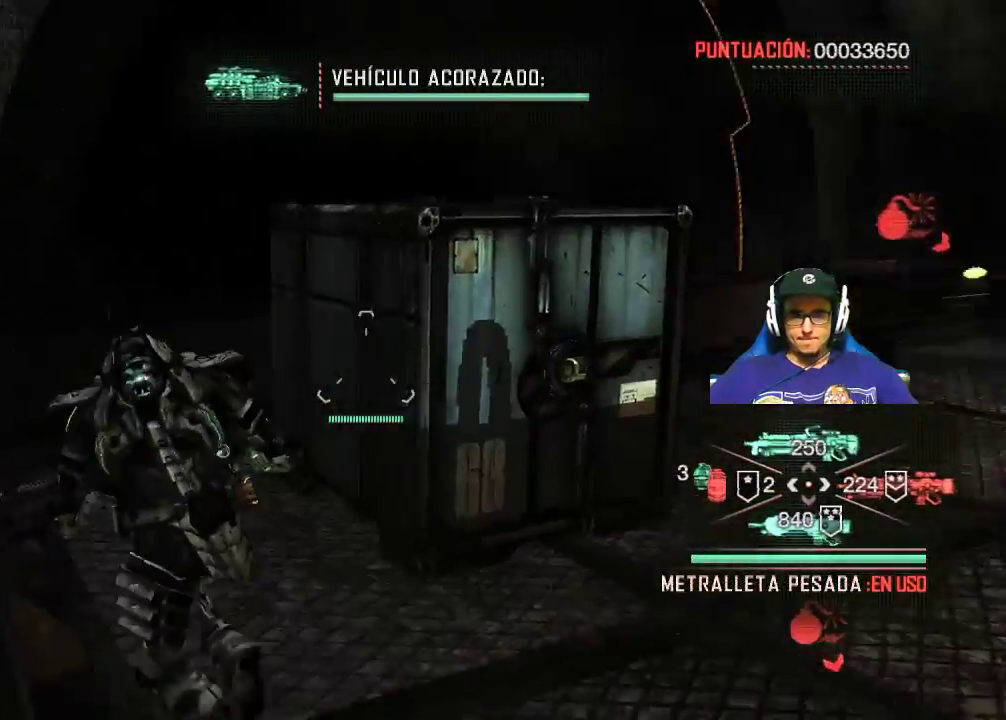
{"keys": [], "mouse": [], "mouse_move": "right", "events": [[33, "a", "up"], [83, "e", "down"], [83, "w", "up"], [217, "e", "up"]]}
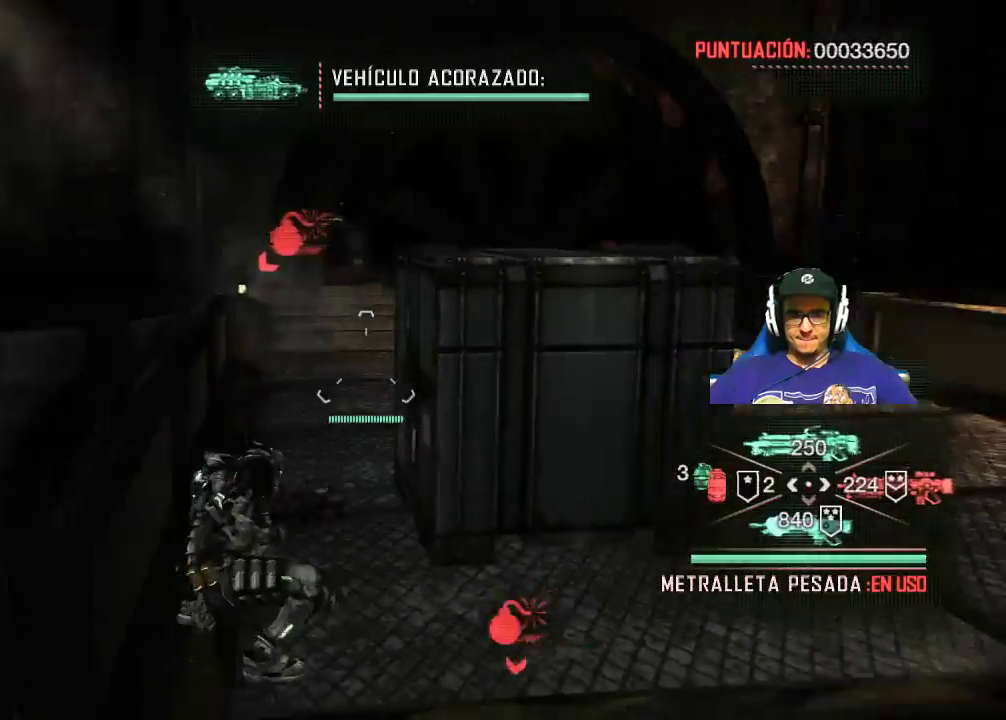
{"keys": ["d", "w"], "mouse": [], "mouse_move": "still", "events": [[133, "d", "down"], [333, "w", "down"]]}
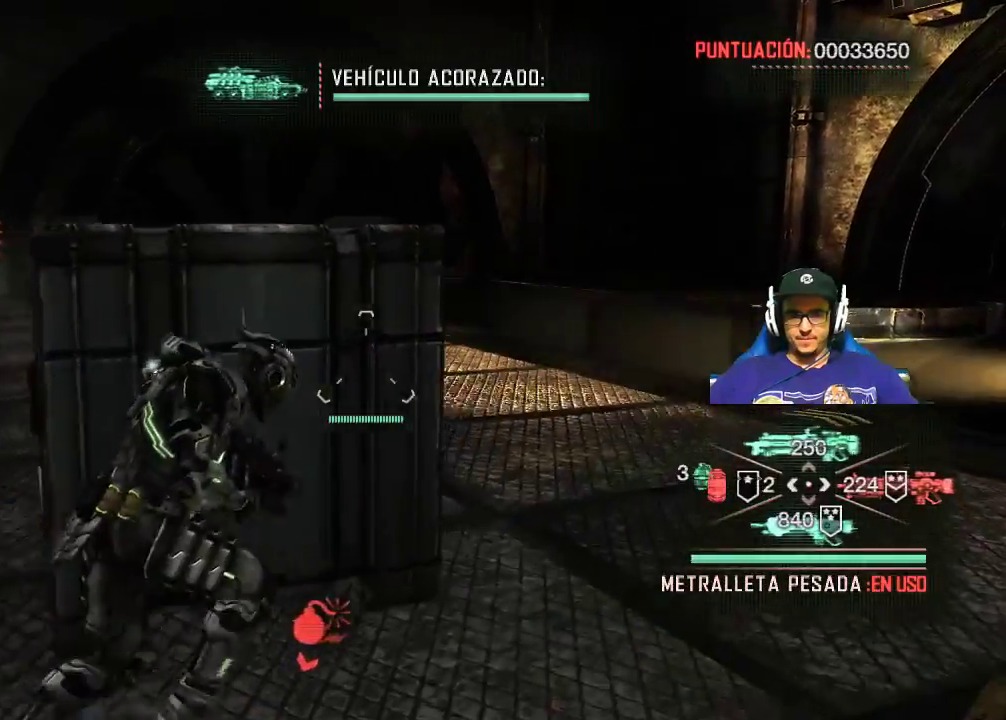
{"keys": [], "mouse": [], "mouse_move": "still", "events": [[67, "d", "up"], [250, "e", "down"], [250, "w", "up"], [333, "e", "up"]]}
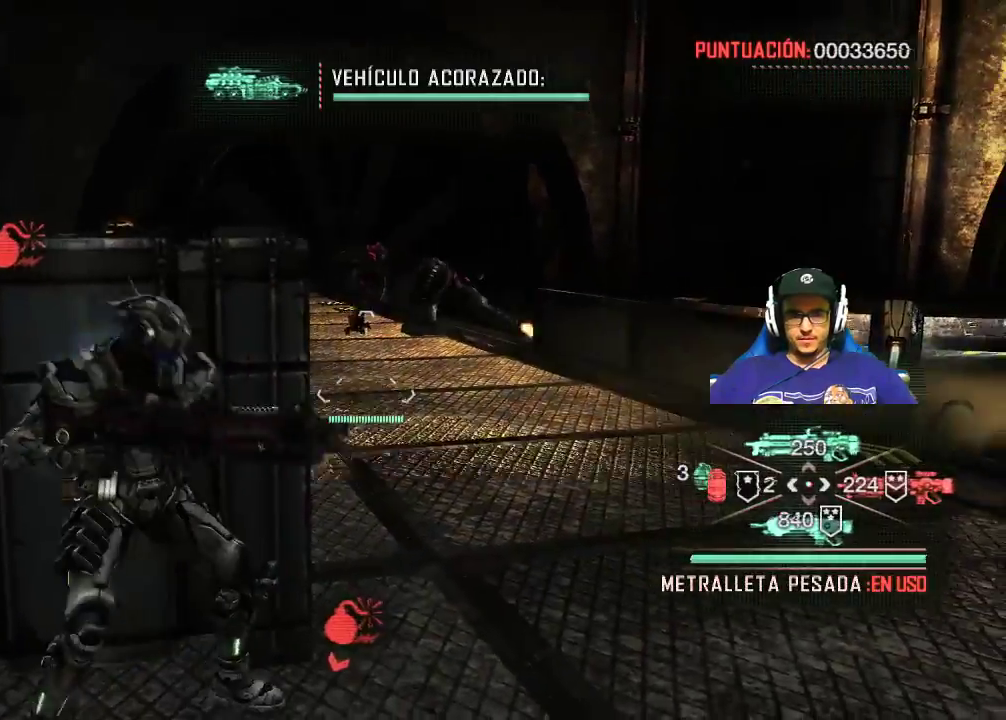
{"keys": ["d"], "mouse": ["right"], "mouse_move": "left", "events": [[317, "mouse_right", "down"], [450, "d", "down"]]}
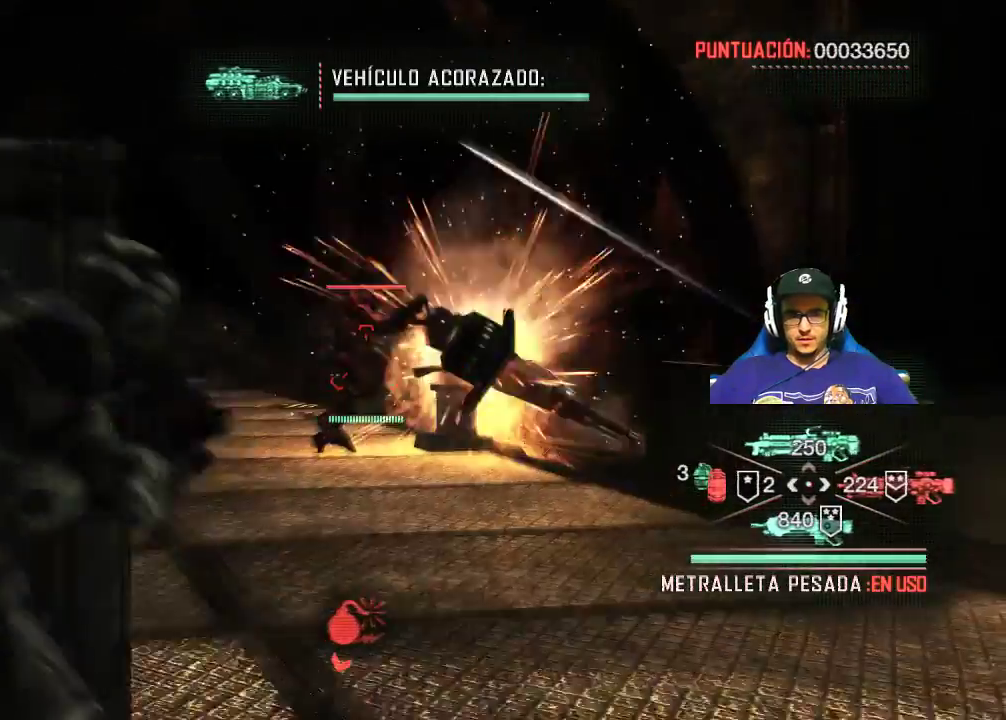
{"keys": [], "mouse": ["left", "right"], "mouse_move": "still", "events": [[50, "d", "up"], [50, "mouse_left", "down"]]}
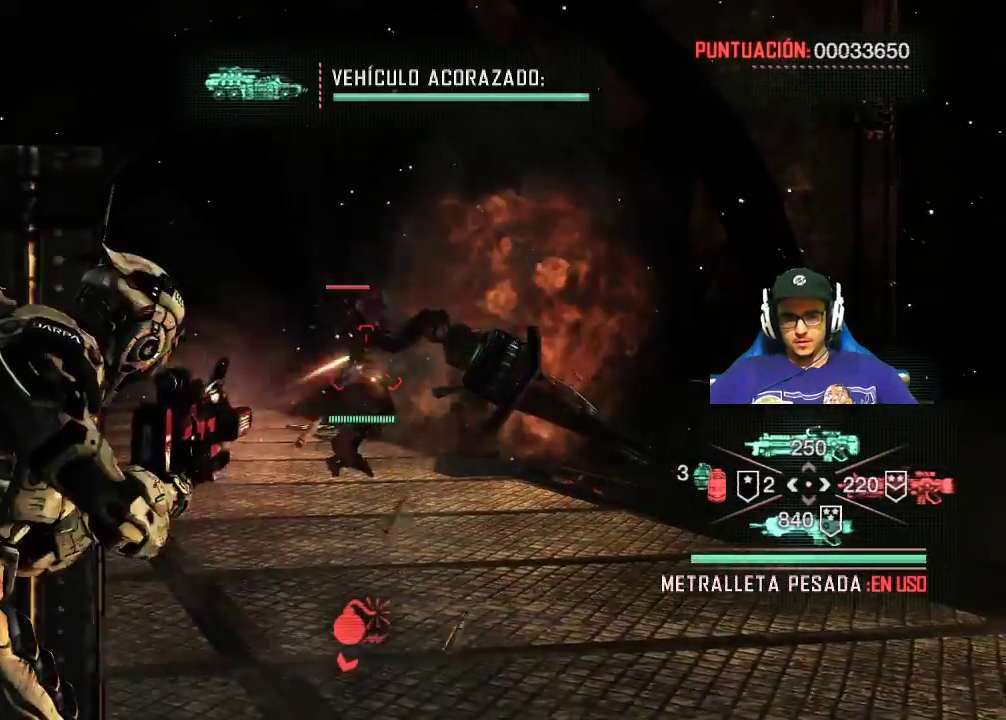
{"keys": [], "mouse": ["left", "right"], "mouse_move": "still", "events": []}
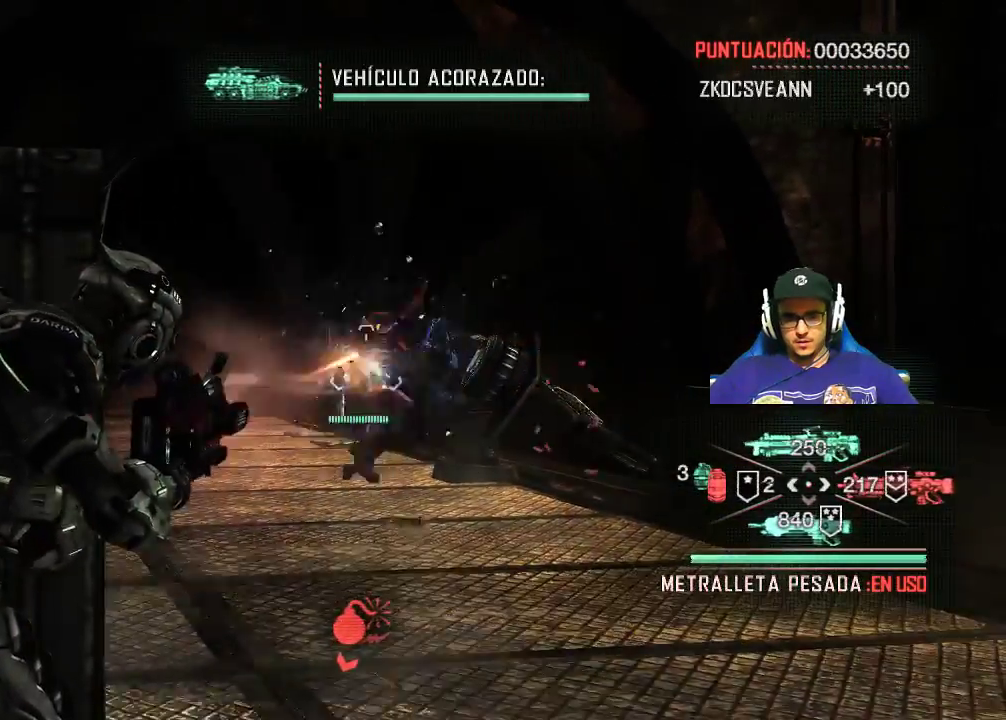
{"keys": ["d"], "mouse": ["right"], "mouse_move": "left", "events": [[217, "mouse_left", "up"], [450, "d", "down"]]}
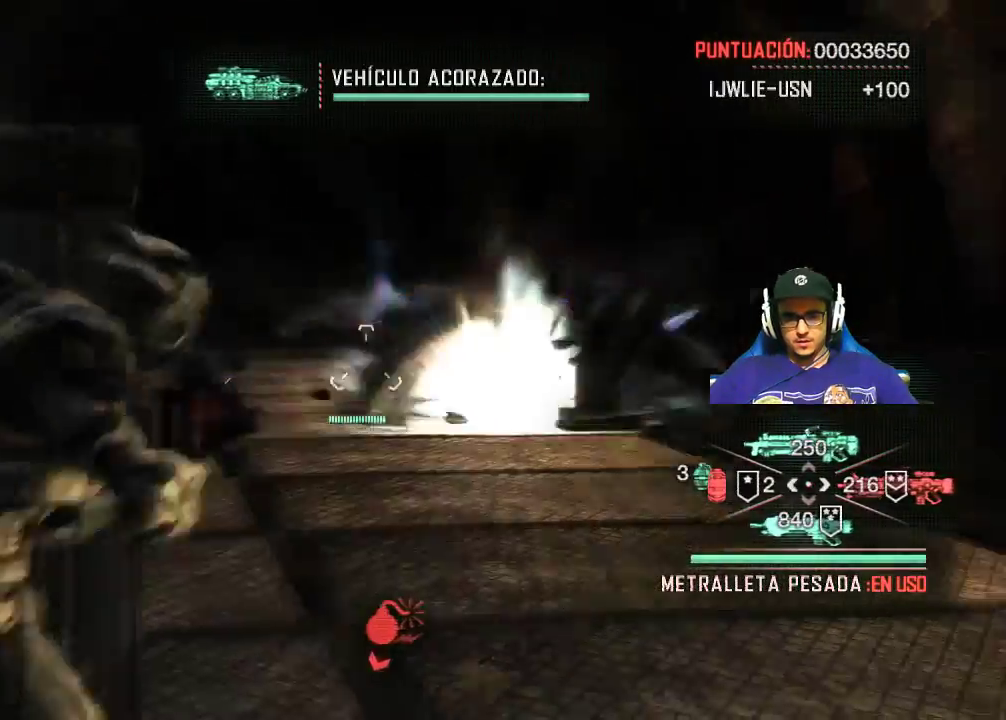
{"keys": [], "mouse": [], "mouse_move": "still", "events": [[83, "mouse_right", "up"], [133, "w", "down"], [233, "d", "up"], [233, "w", "up"]]}
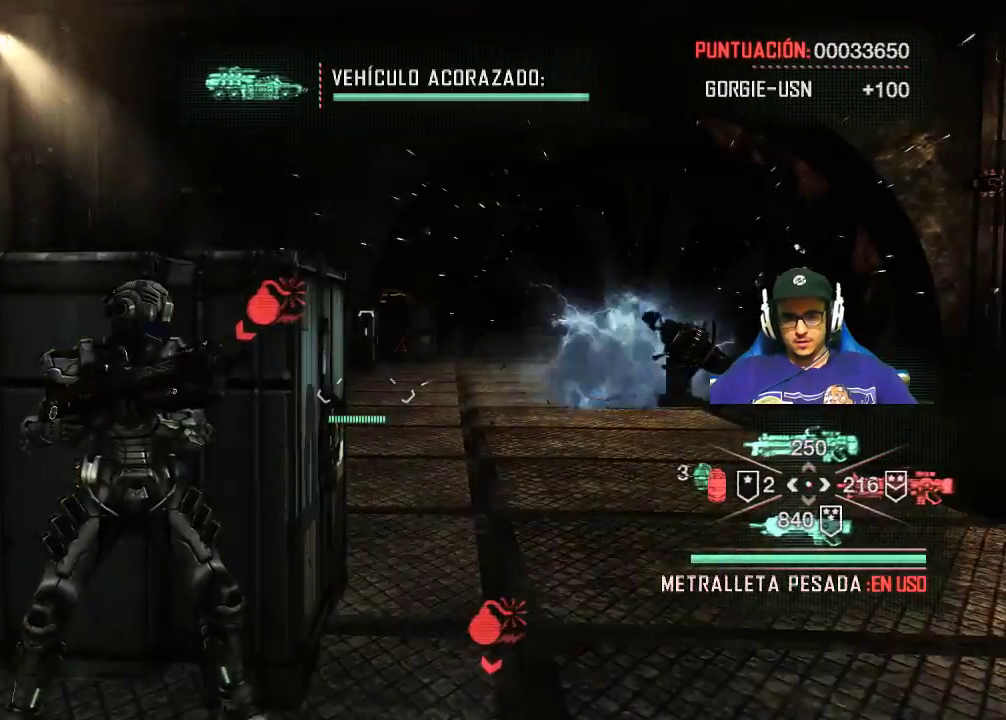
{"keys": [], "mouse": ["right"], "mouse_move": "still", "events": [[433, "mouse_right", "down"]]}
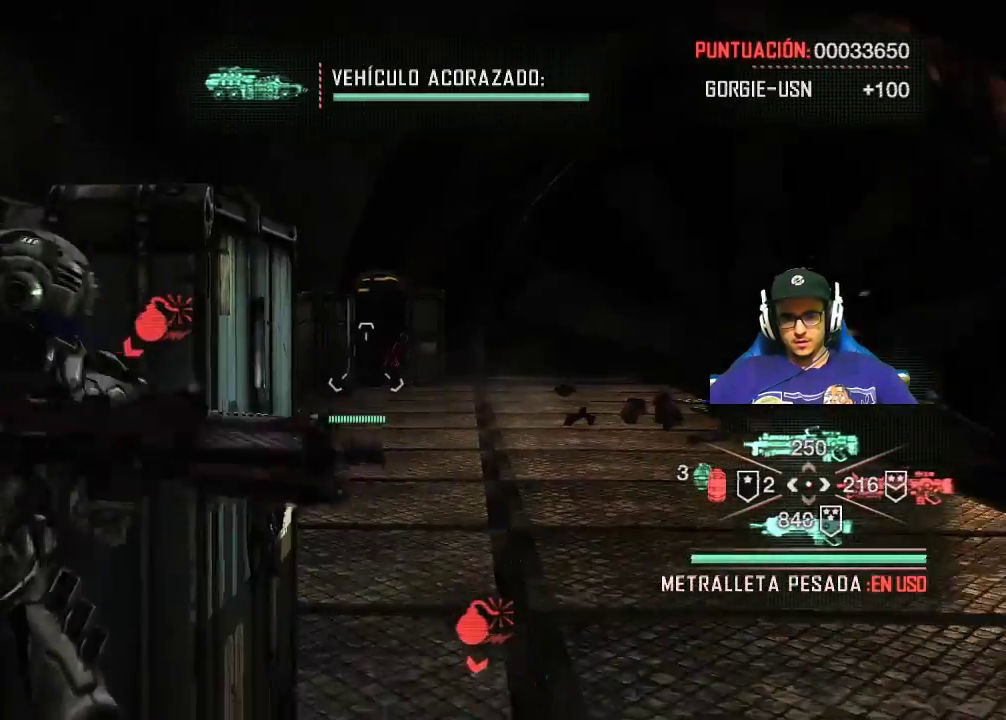
{"keys": ["d"], "mouse": ["right"], "mouse_move": "still", "events": [[500, "d", "down"]]}
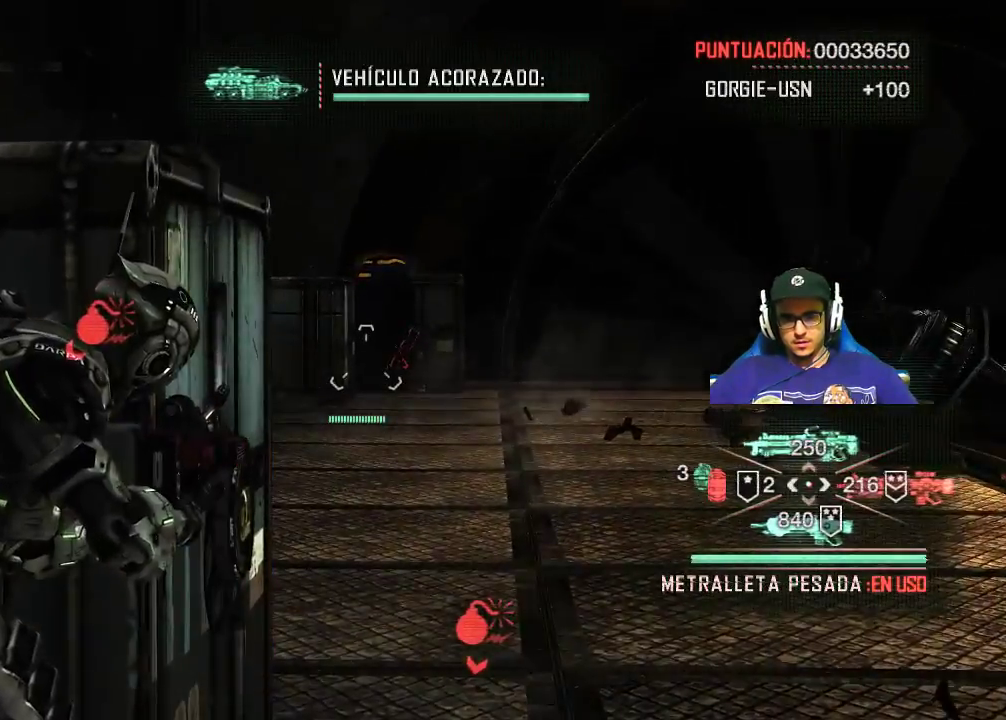
{"keys": ["d", "shift", "w"], "mouse": [], "mouse_move": "still", "events": [[50, "w", "down"], [183, "mouse_right", "up"], [400, "shift", "down"]]}
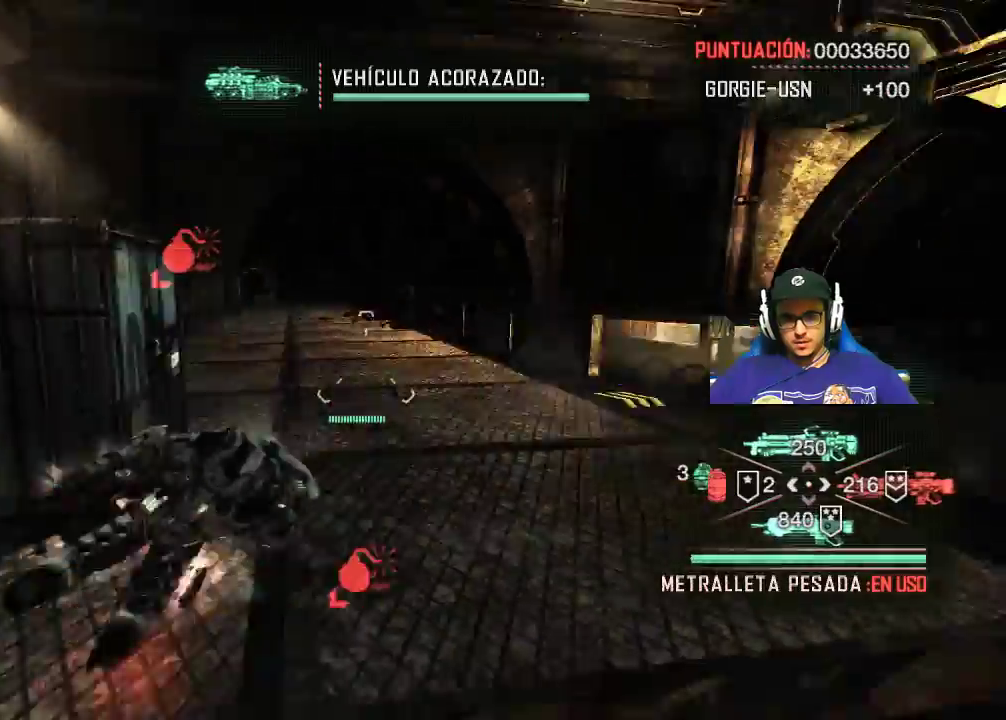
{"keys": ["shift", "w"], "mouse": [], "mouse_move": "left", "events": [[383, "d", "up"]]}
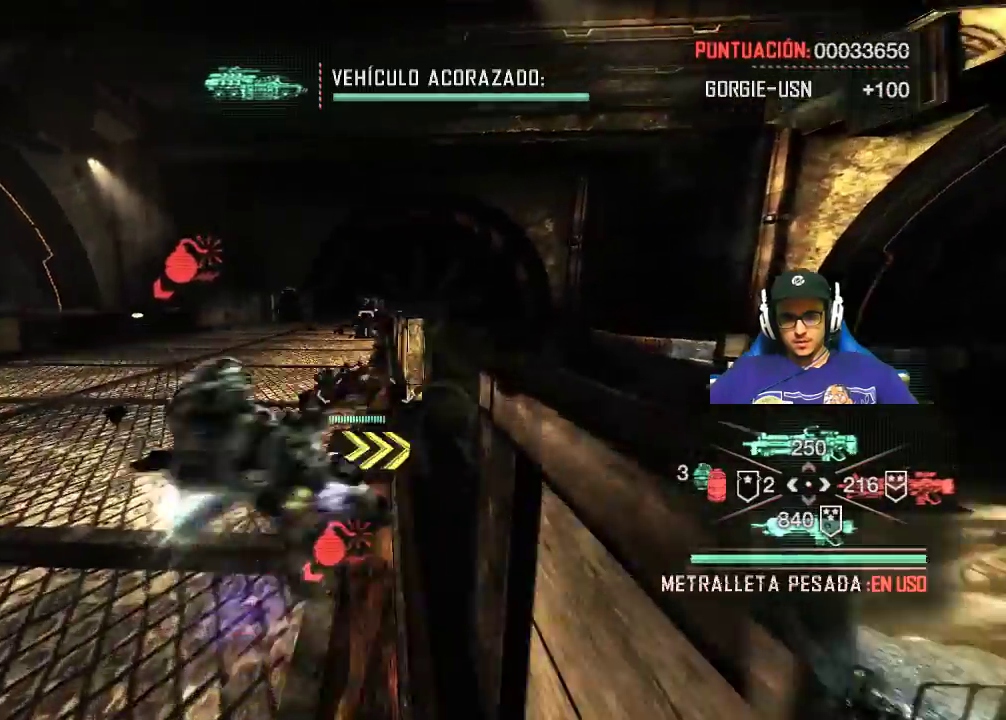
{"keys": ["shift", "w"], "mouse": [], "mouse_move": "still", "events": []}
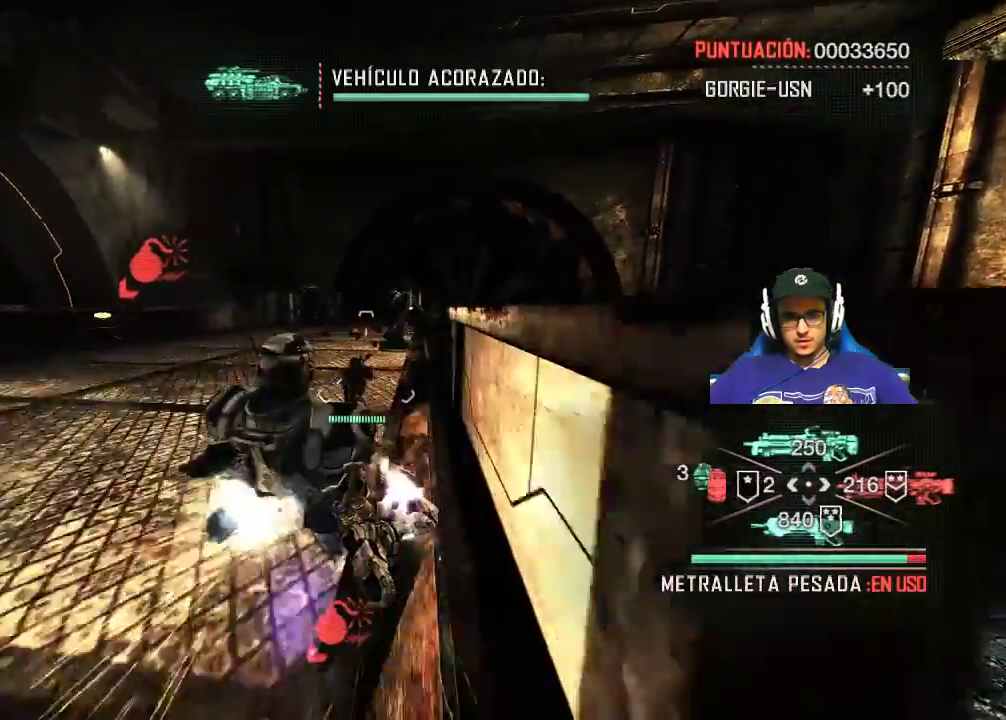
{"keys": ["a", "shift", "w"], "mouse": [], "mouse_move": "left", "events": [[433, "a", "down"]]}